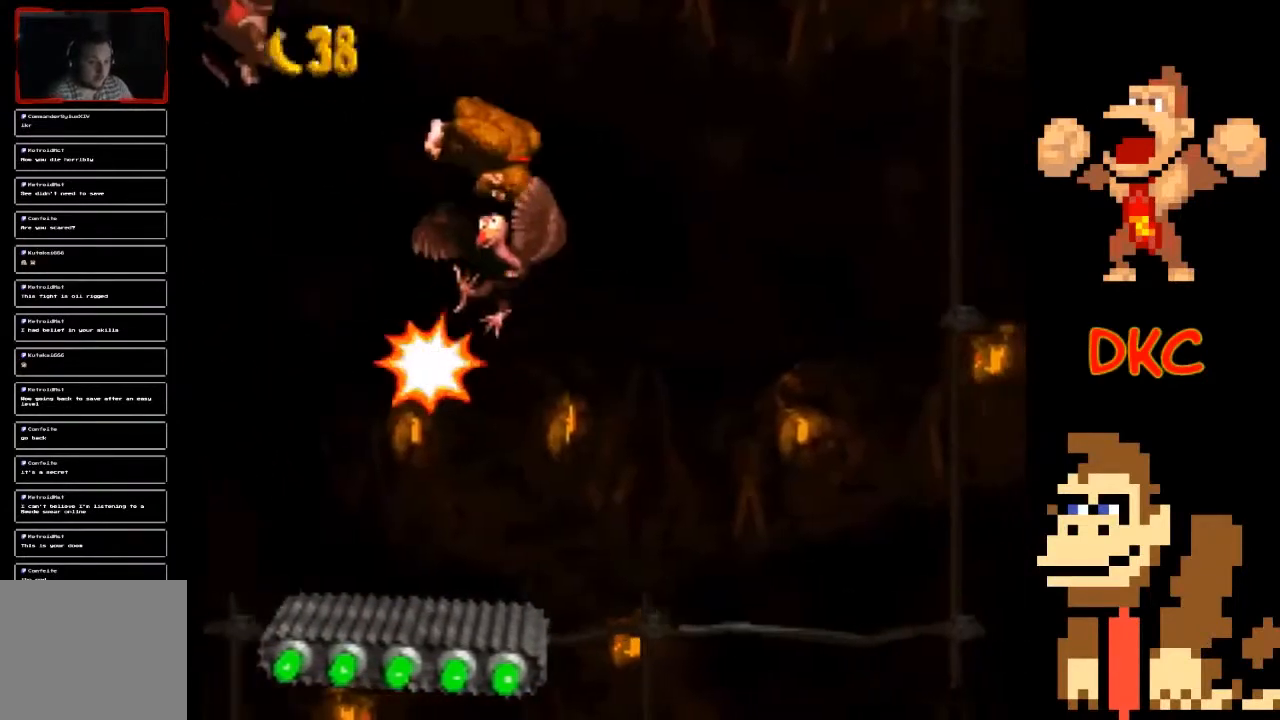
Gameplay with a controller (Xbox layout); each line is a JSON object with the inputs held at the frame after it. "events" lists button and stick changes between this image and that frame as [ms after this image, input, new state], when the widget could be followed in between. Not read: L3 R3.
{"buttons": ["A", "X"], "left_stick": "center", "right_stick": "center", "events": [[233, "left_stick", "center"]]}
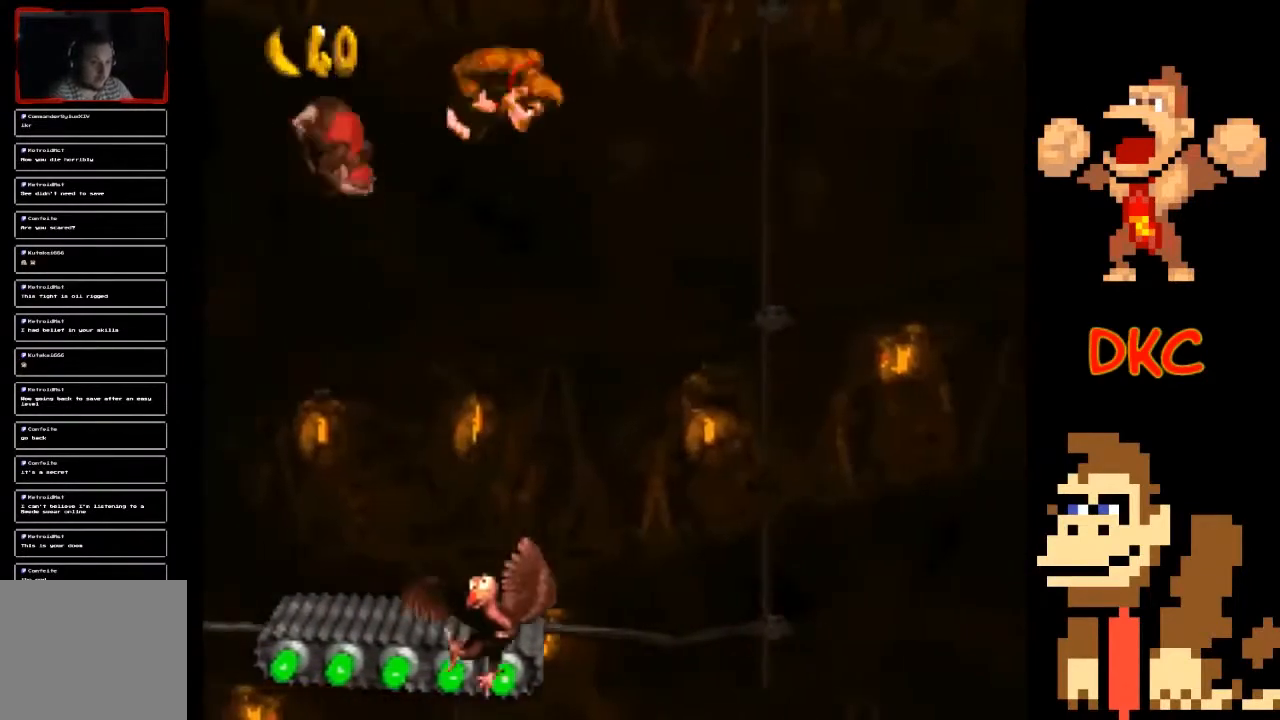
{"buttons": ["X"], "left_stick": "center", "right_stick": "center", "events": [[33, "left_stick", "left"], [133, "A", "up"], [133, "left_stick", "center"], [267, "left_stick", "right"], [400, "left_stick", "center"]]}
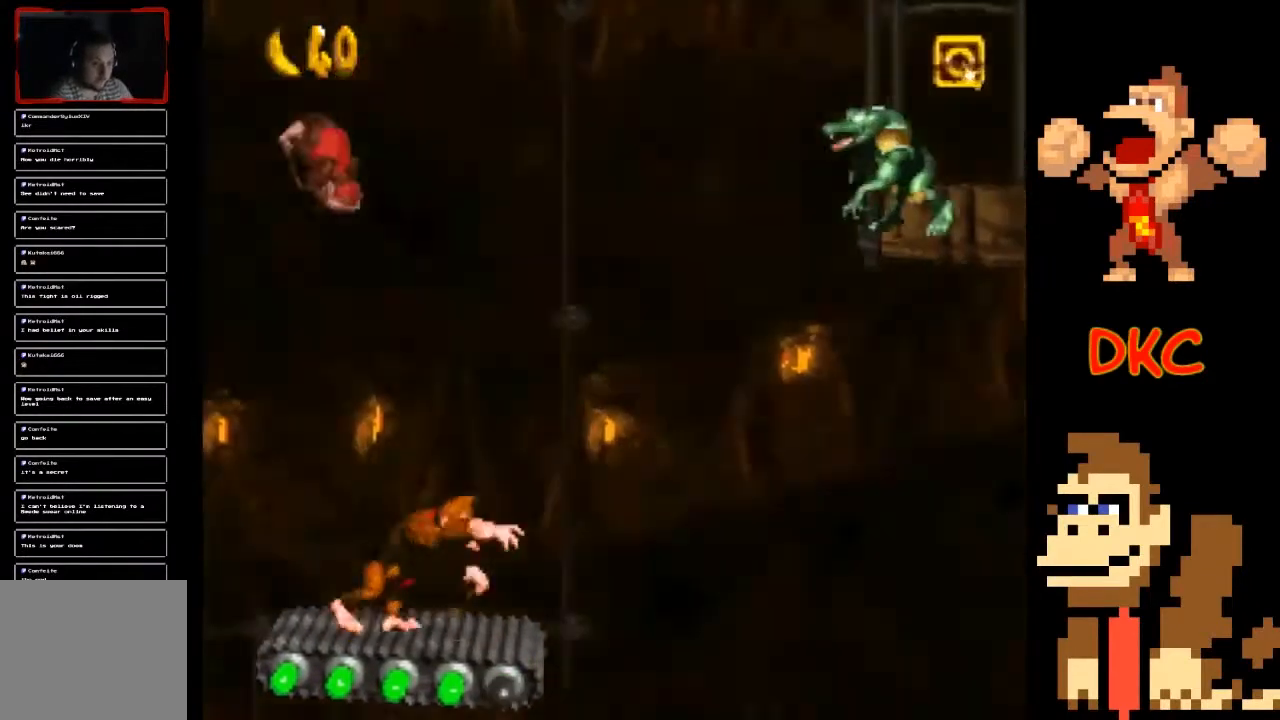
{"buttons": ["X"], "left_stick": "center", "right_stick": "center", "events": [[200, "left_stick", "left"], [300, "left_stick", "center"]]}
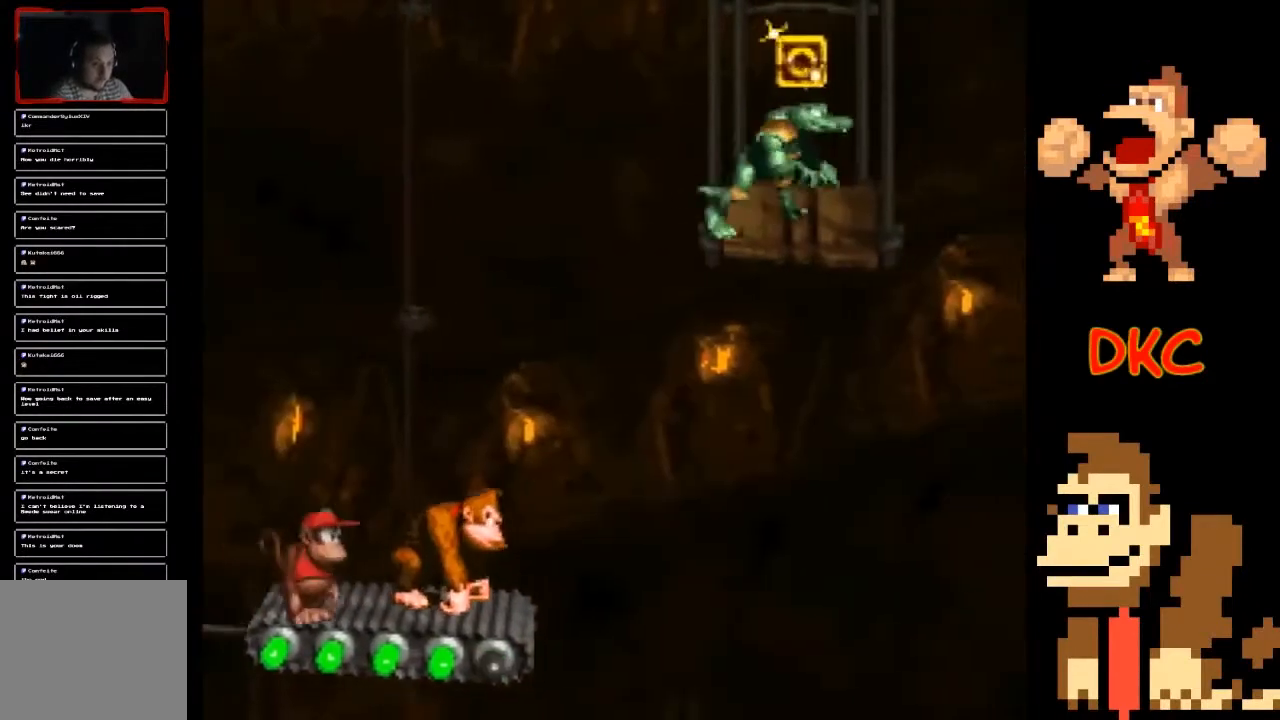
{"buttons": ["X"], "left_stick": "center", "right_stick": "center", "events": []}
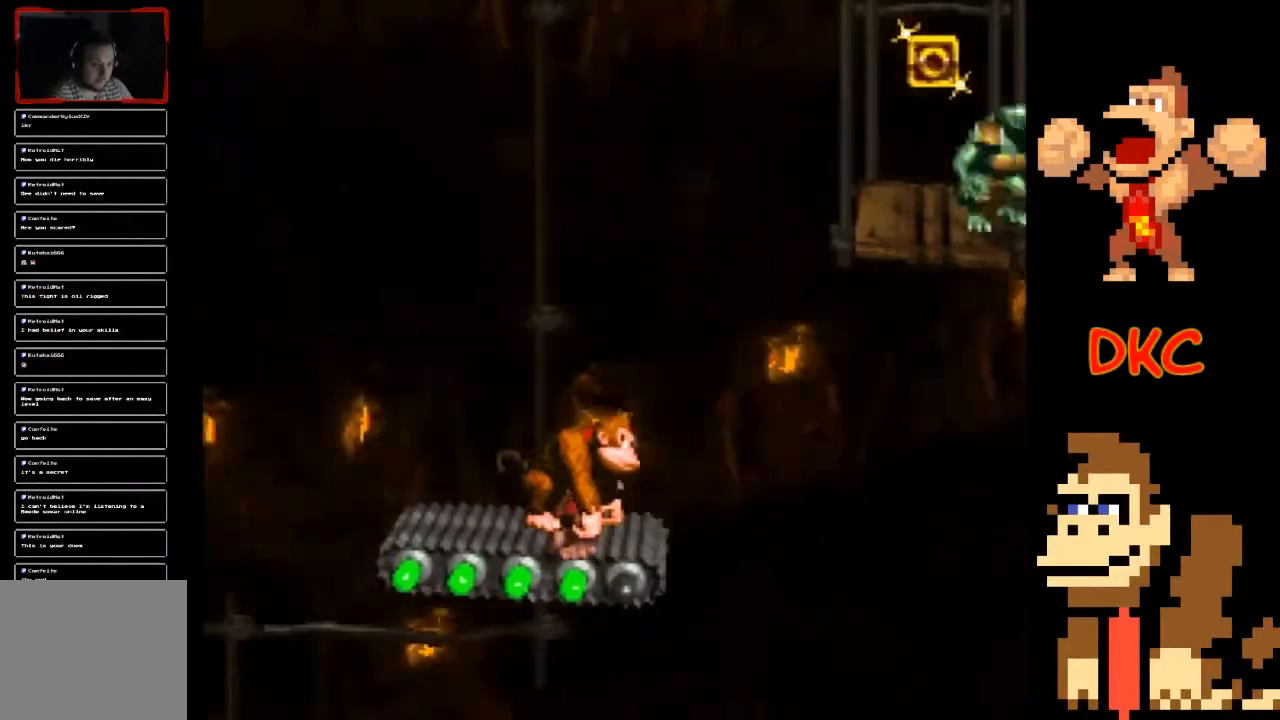
{"buttons": ["X"], "left_stick": "center", "right_stick": "center", "events": []}
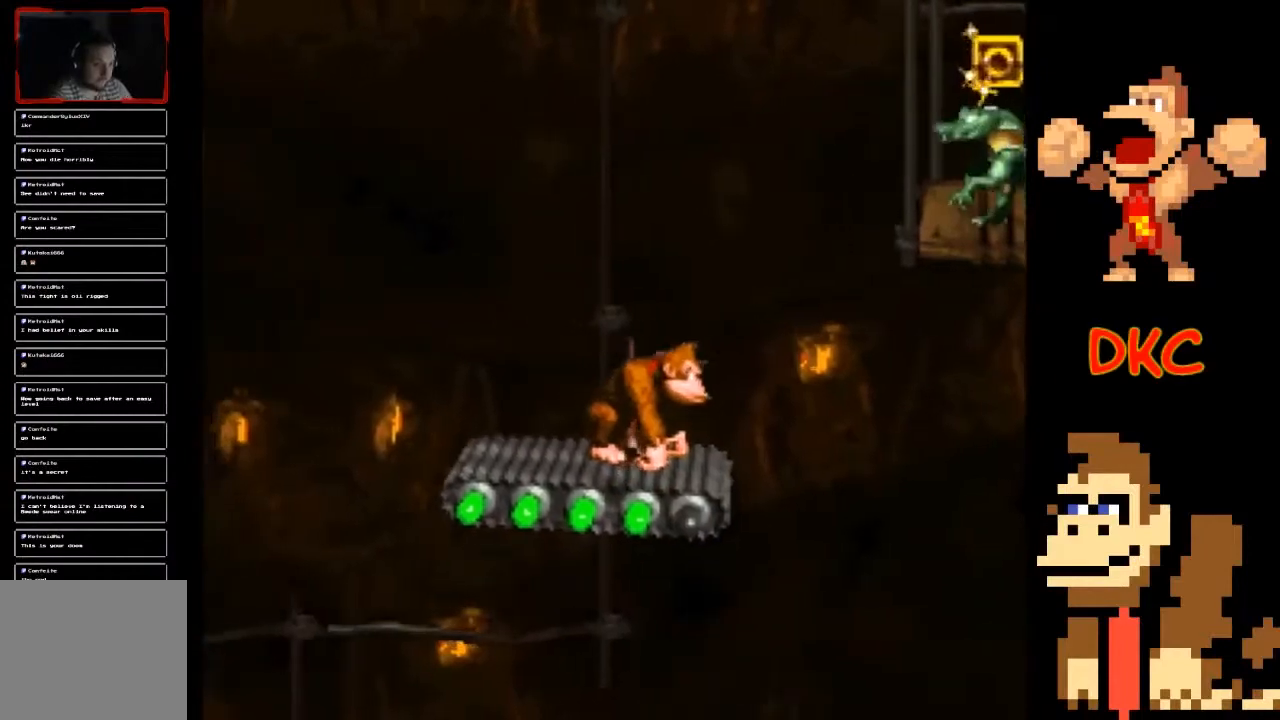
{"buttons": ["X"], "left_stick": "center", "right_stick": "center", "events": []}
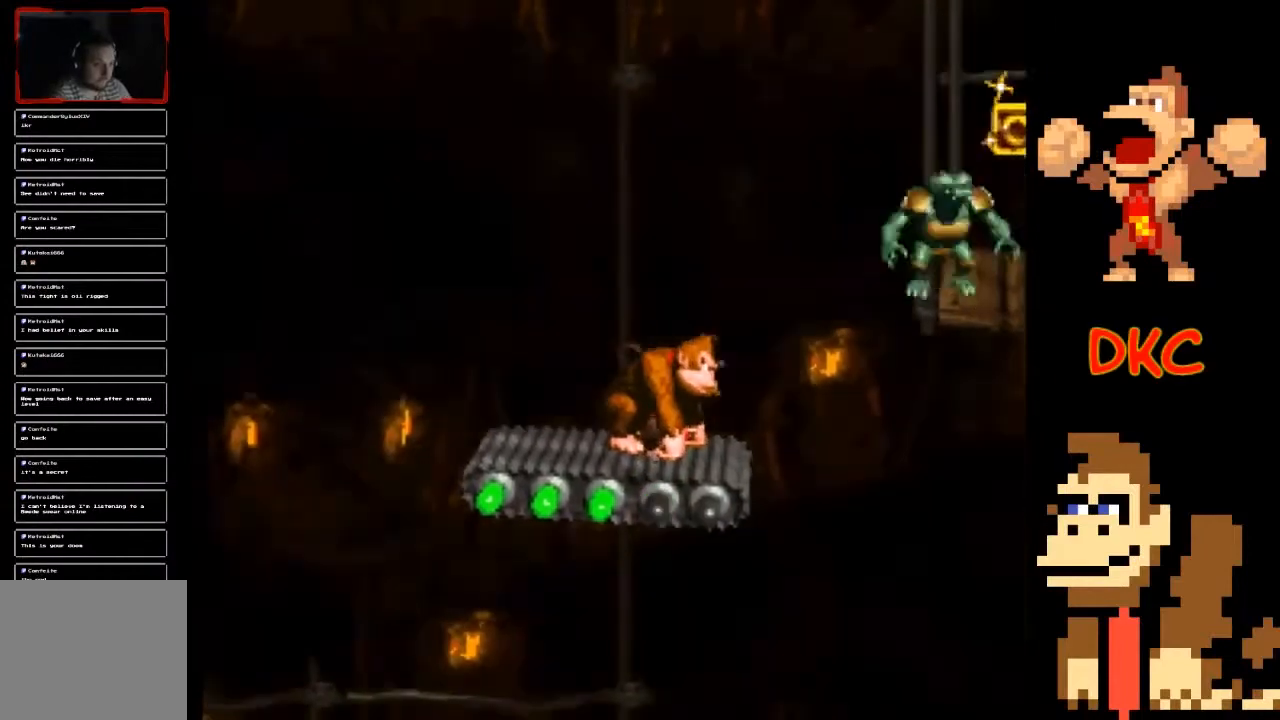
{"buttons": ["A", "X"], "left_stick": "right", "right_stick": "center", "events": [[267, "left_stick", "right"], [400, "A", "down"]]}
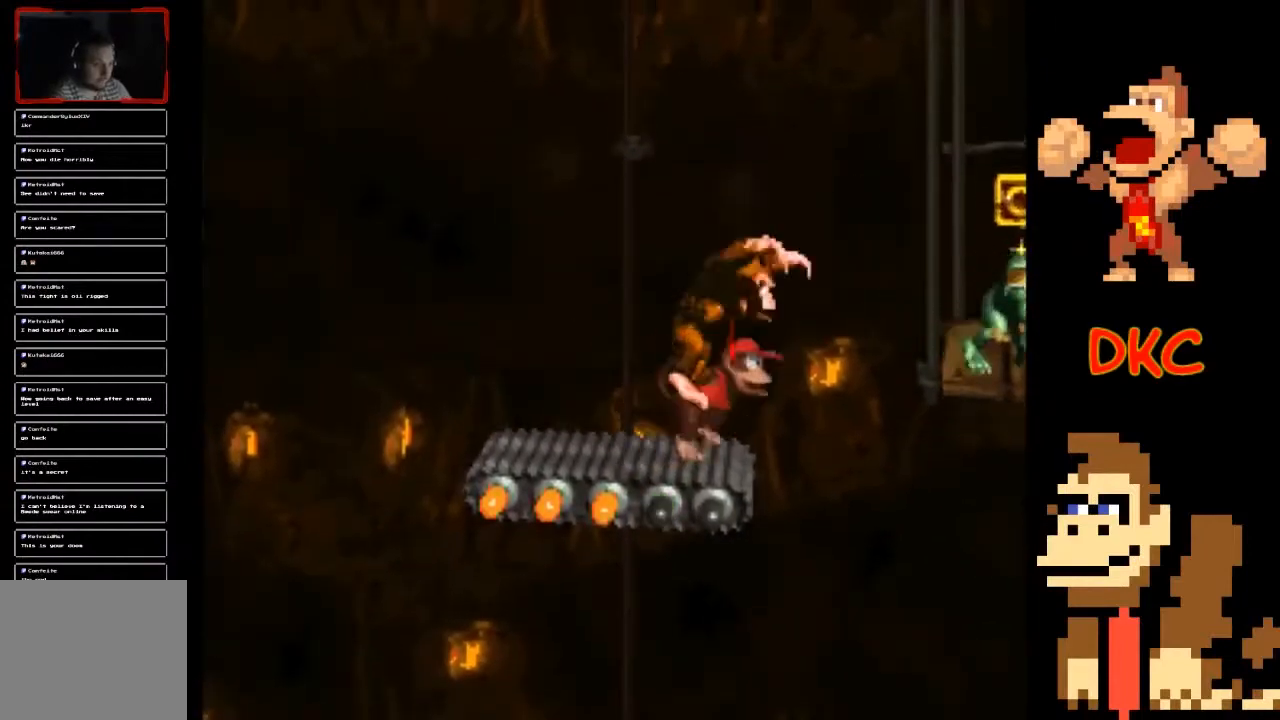
{"buttons": ["A", "X"], "left_stick": "right", "right_stick": "center", "events": []}
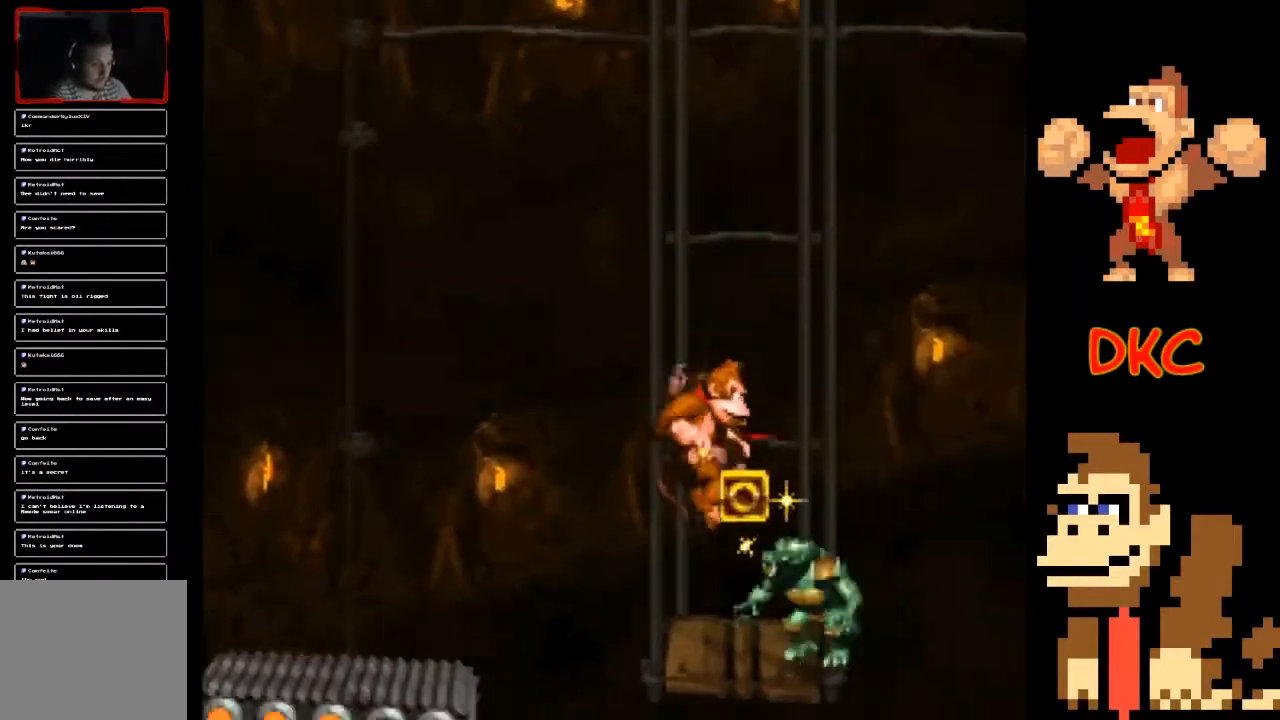
{"buttons": ["X"], "left_stick": "center", "right_stick": "center", "events": [[100, "left_stick", "center"], [167, "A", "up"], [167, "left_stick", "left"], [300, "left_stick", "center"]]}
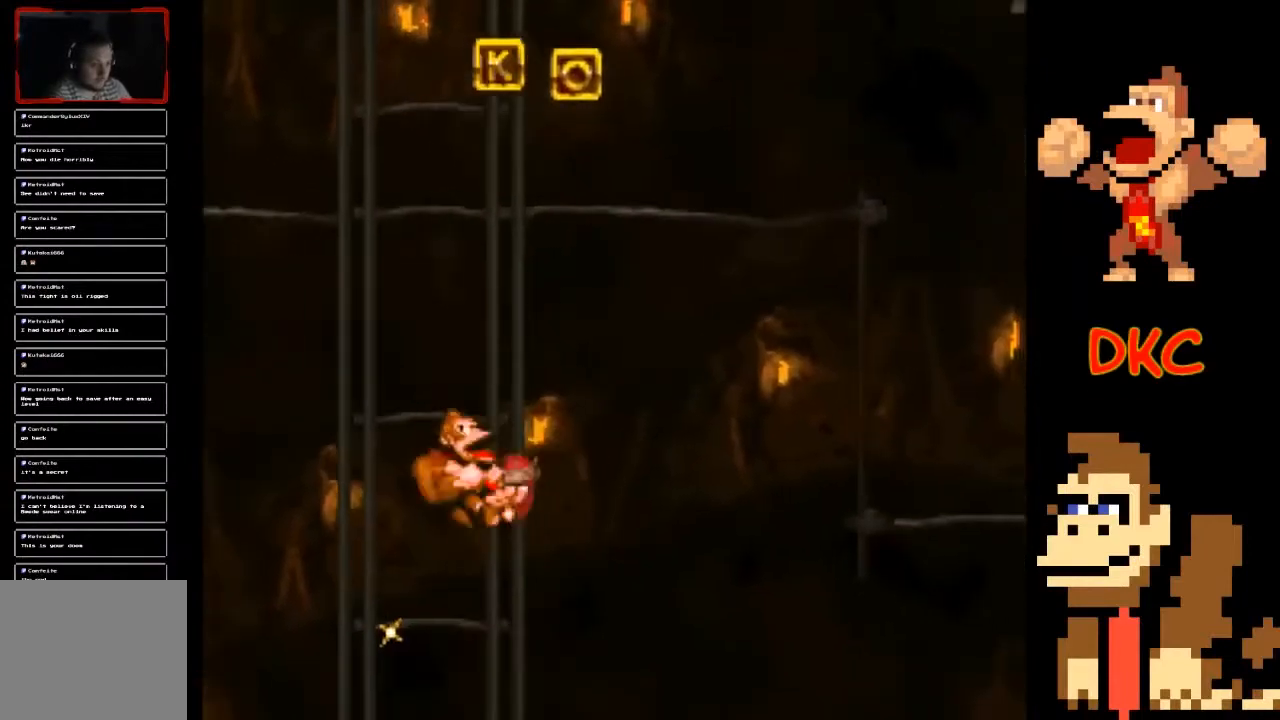
{"buttons": ["A", "X"], "left_stick": "left", "right_stick": "center", "events": [[167, "left_stick", "left"], [400, "A", "down"]]}
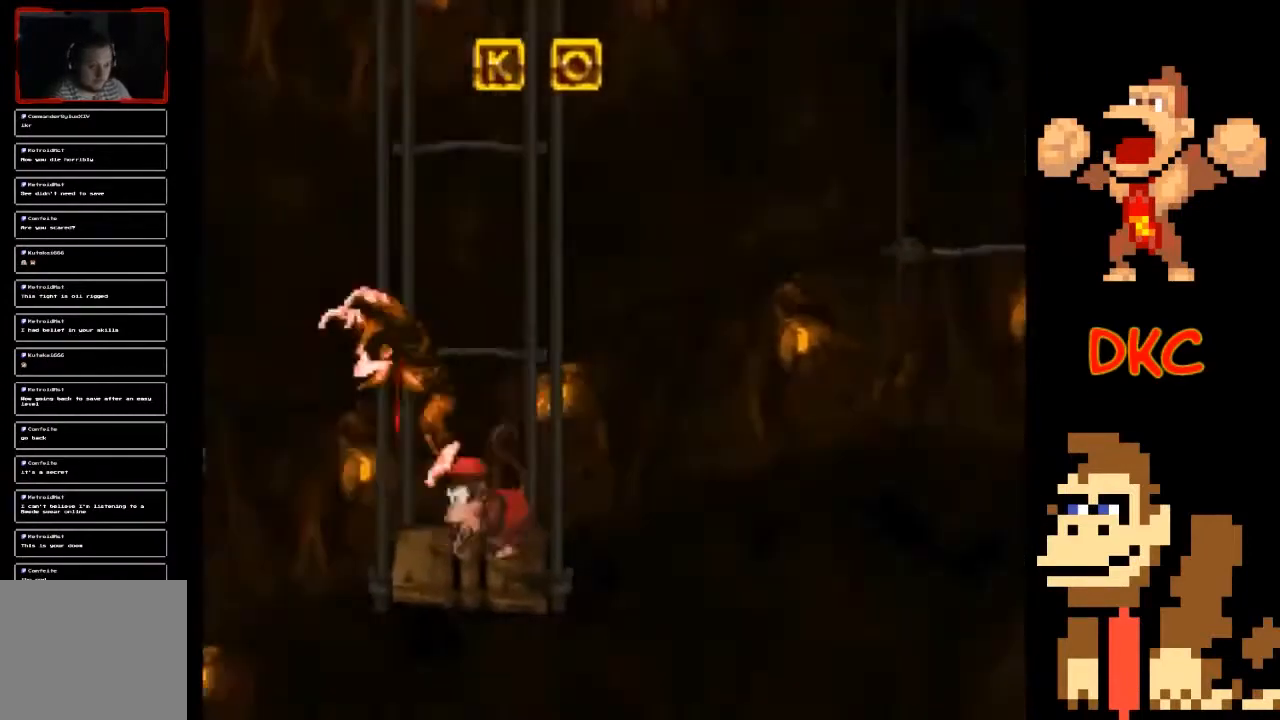
{"buttons": ["A", "X"], "left_stick": "left", "right_stick": "center", "events": []}
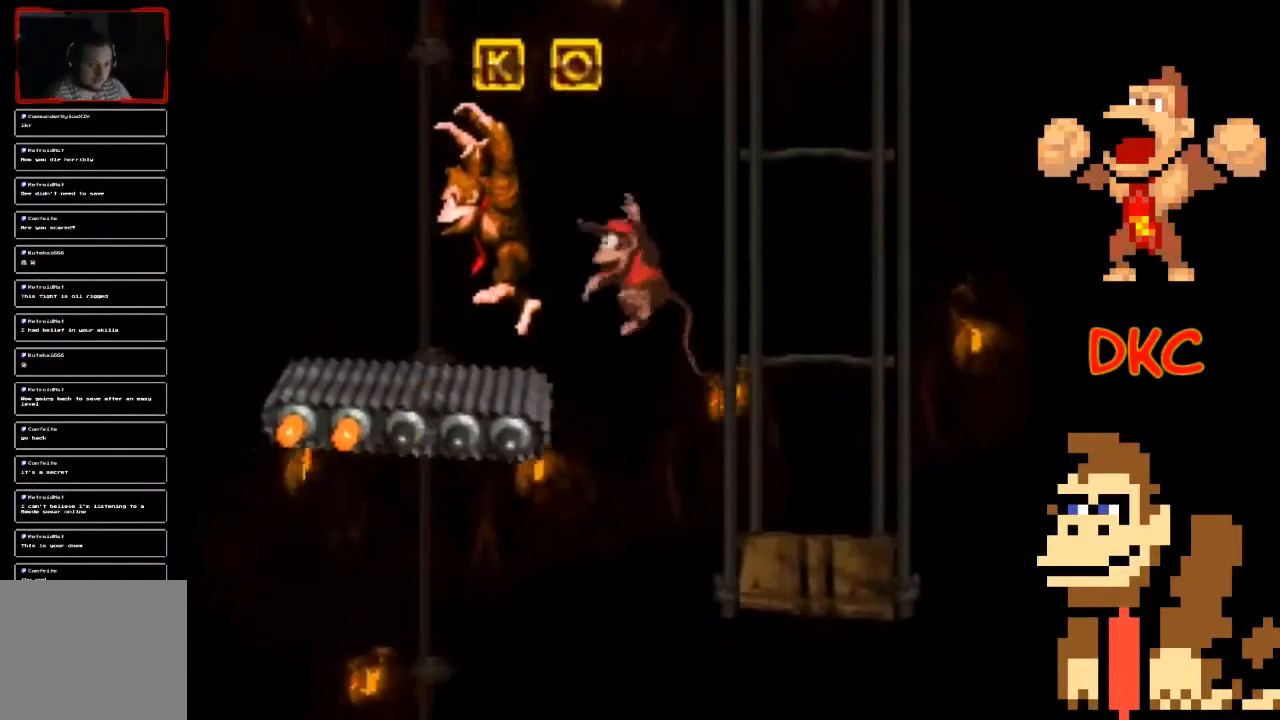
{"buttons": ["X"], "left_stick": "center", "right_stick": "center", "events": [[33, "A", "up"], [100, "left_stick", "center"]]}
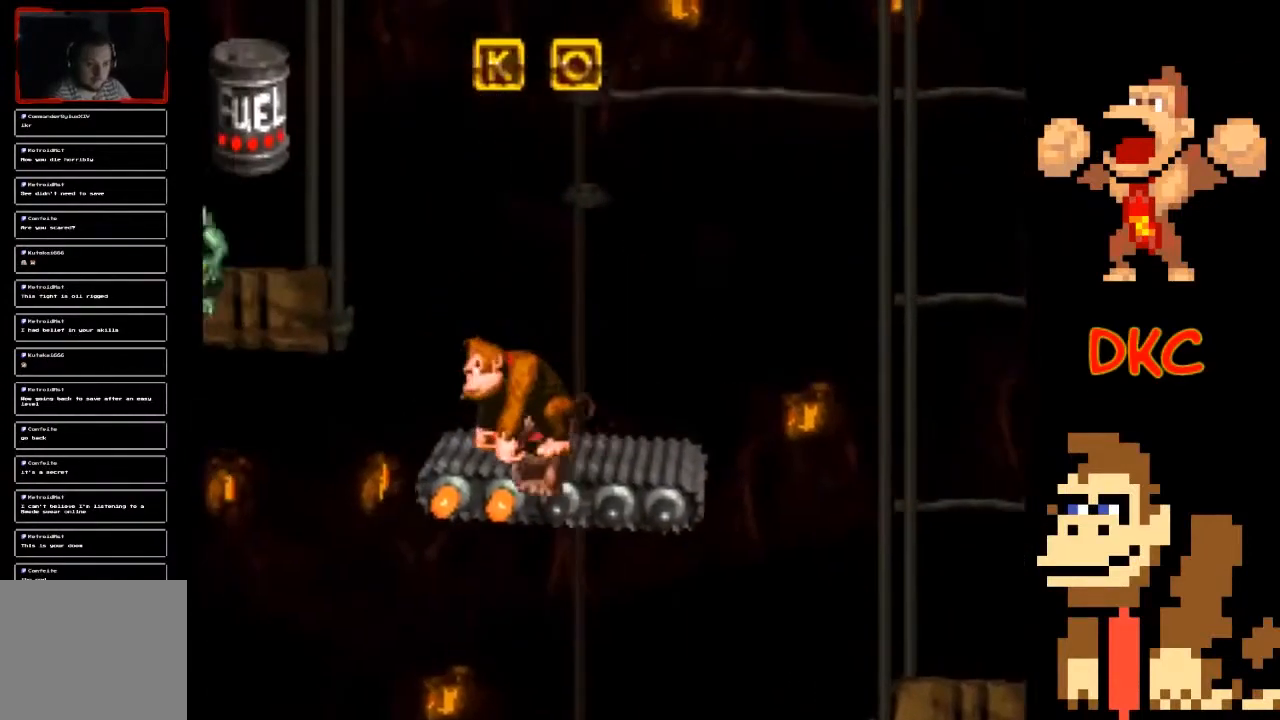
{"buttons": ["A", "X"], "left_stick": "up-left", "right_stick": "center", "events": [[67, "left_stick", "up-left"], [133, "A", "down"]]}
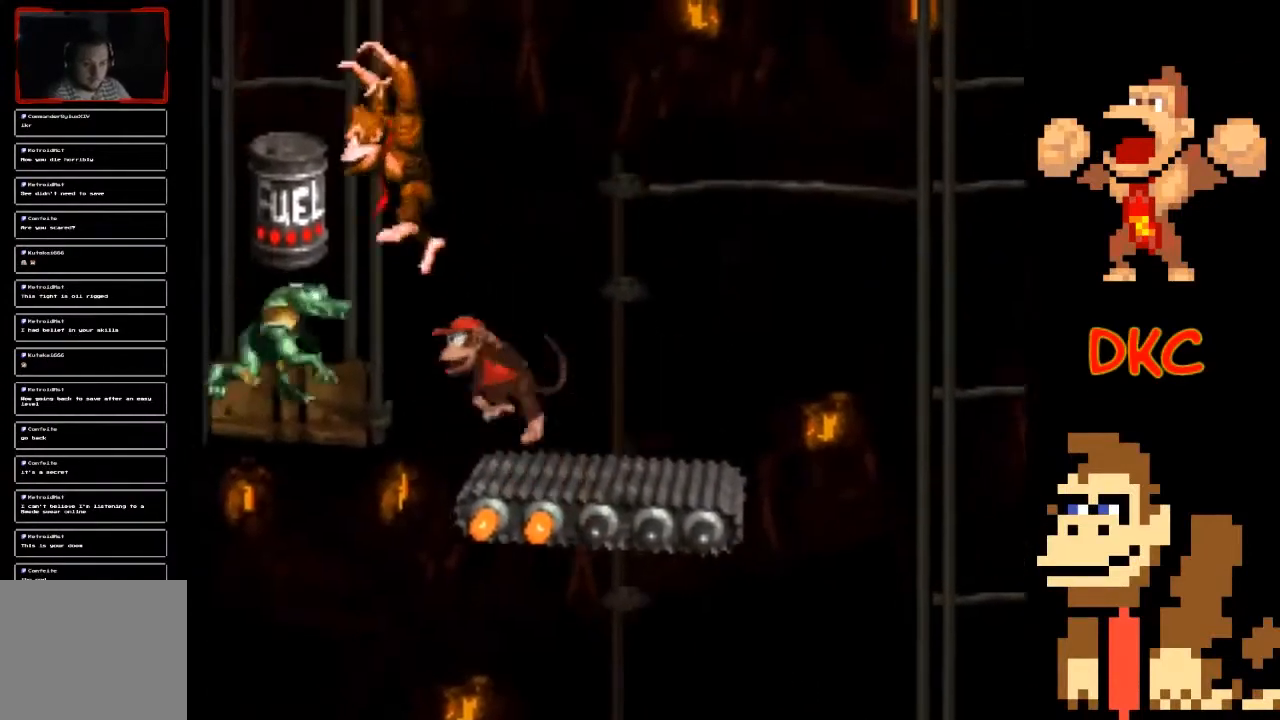
{"buttons": ["A", "X"], "left_stick": "right", "right_stick": "center", "events": [[133, "left_stick", "right"]]}
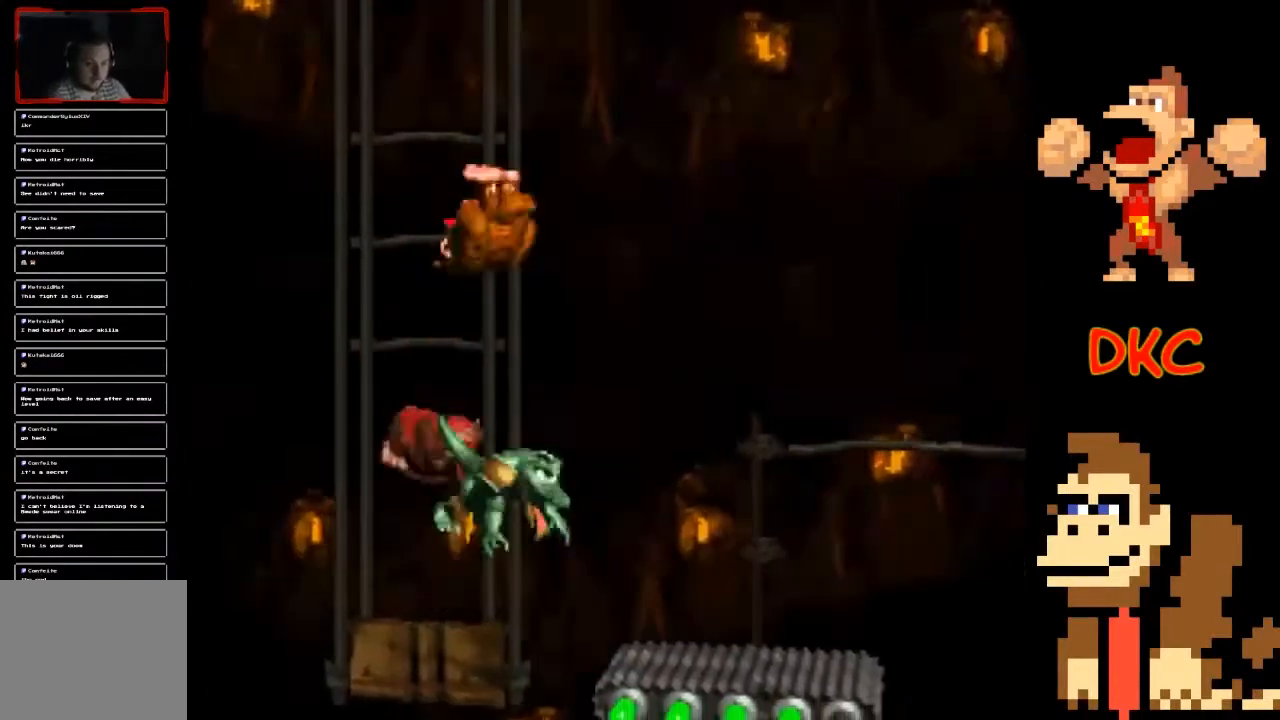
{"buttons": ["X"], "left_stick": "center", "right_stick": "center", "events": [[100, "A", "up"], [333, "left_stick", "center"]]}
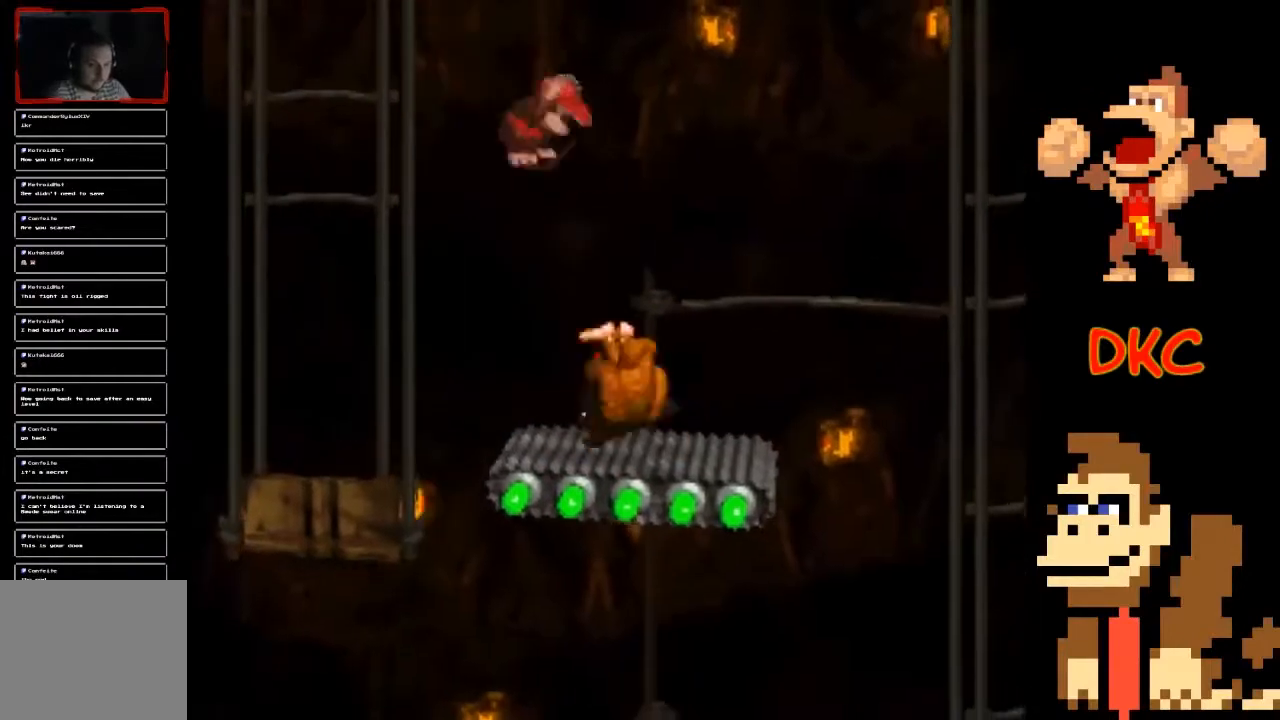
{"buttons": ["X"], "left_stick": "center", "right_stick": "center", "events": []}
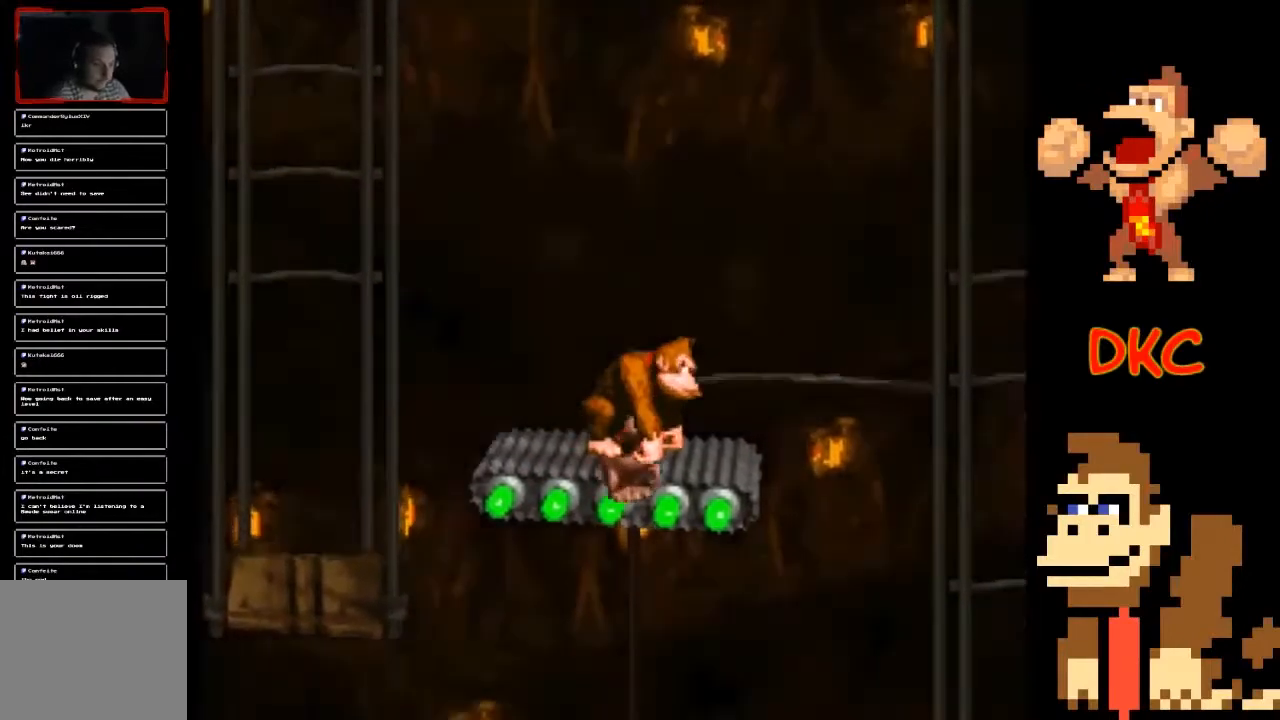
{"buttons": ["X"], "left_stick": "center", "right_stick": "center", "events": []}
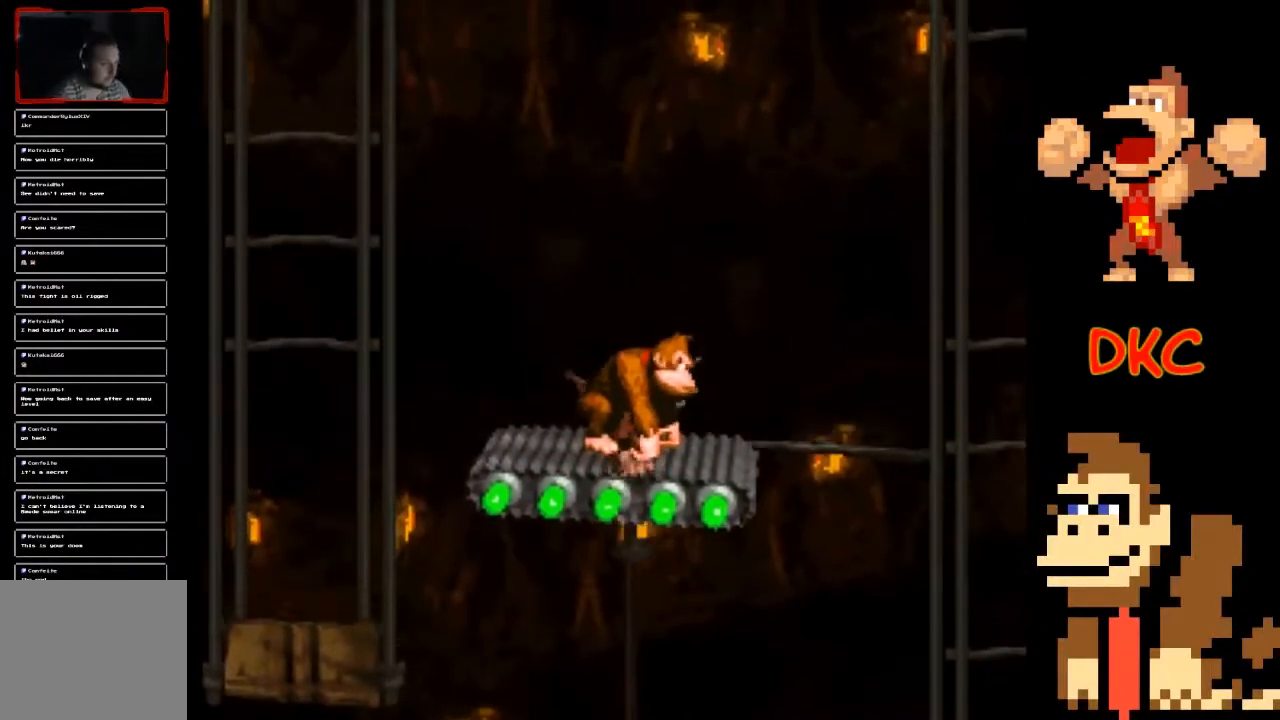
{"buttons": [], "left_stick": "center", "right_stick": "center", "events": [[500, "X", "up"]]}
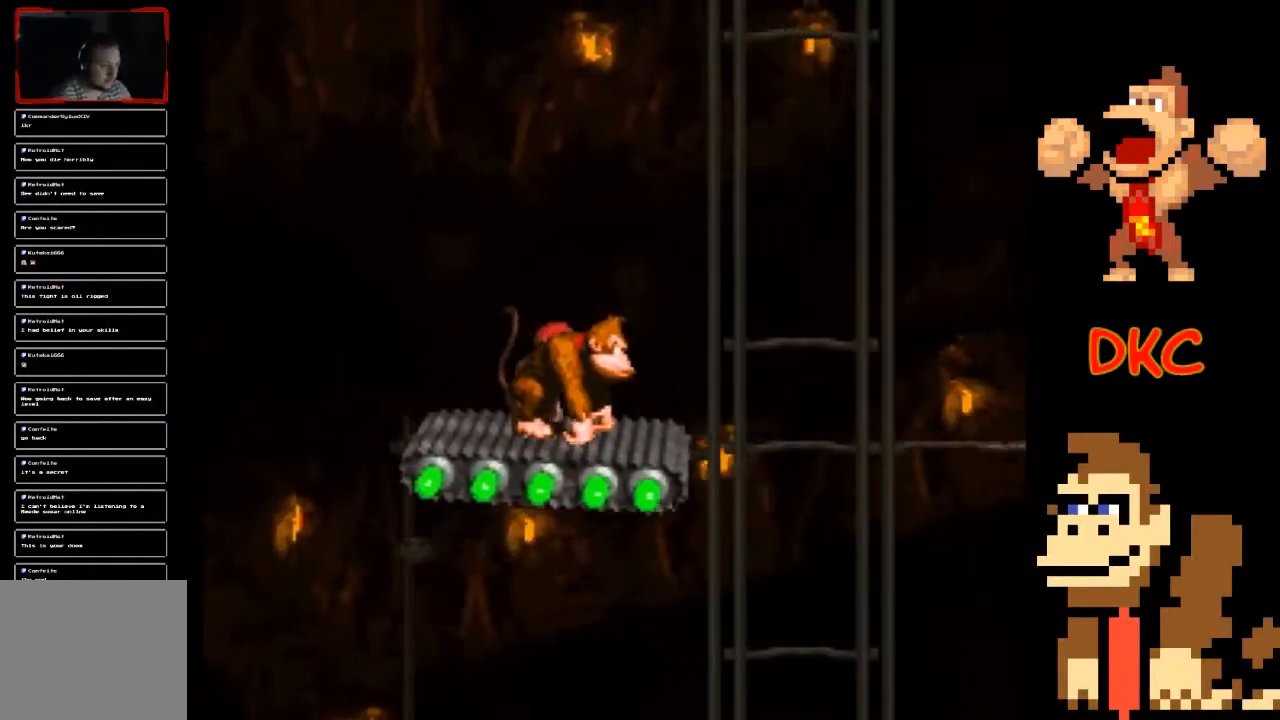
{"buttons": [], "left_stick": "center", "right_stick": "center", "events": []}
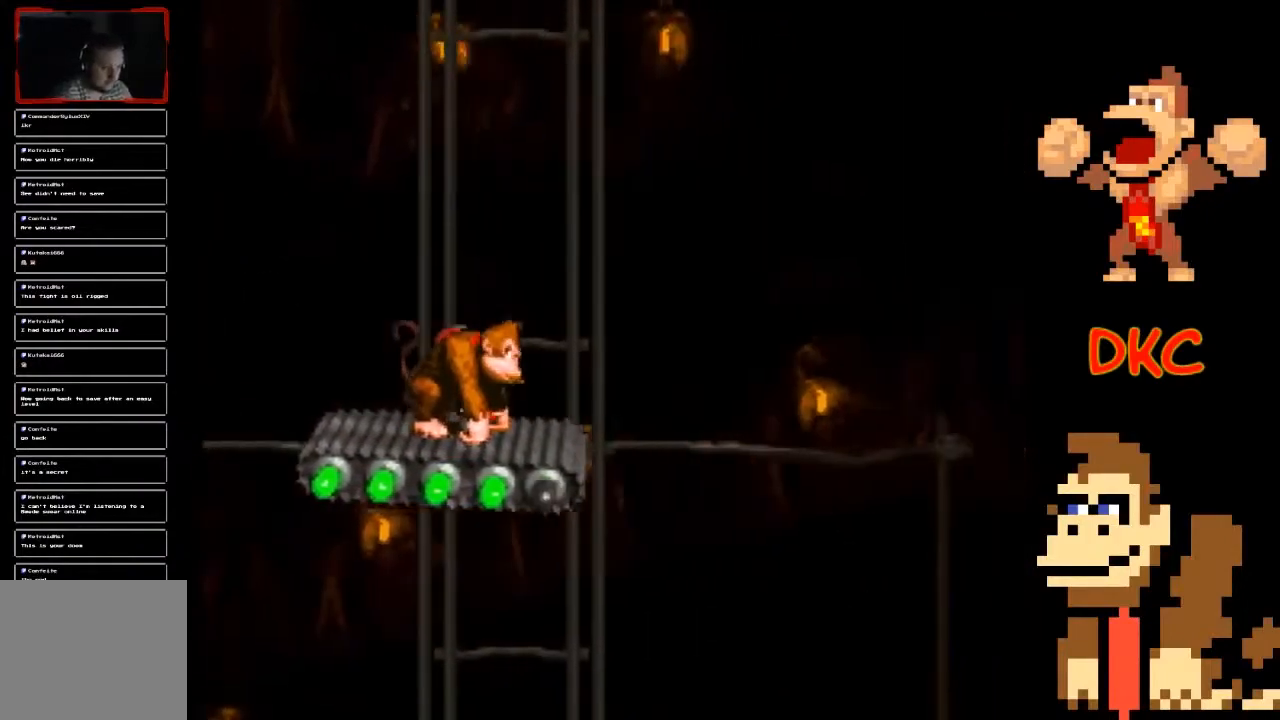
{"buttons": [], "left_stick": "center", "right_stick": "center", "events": []}
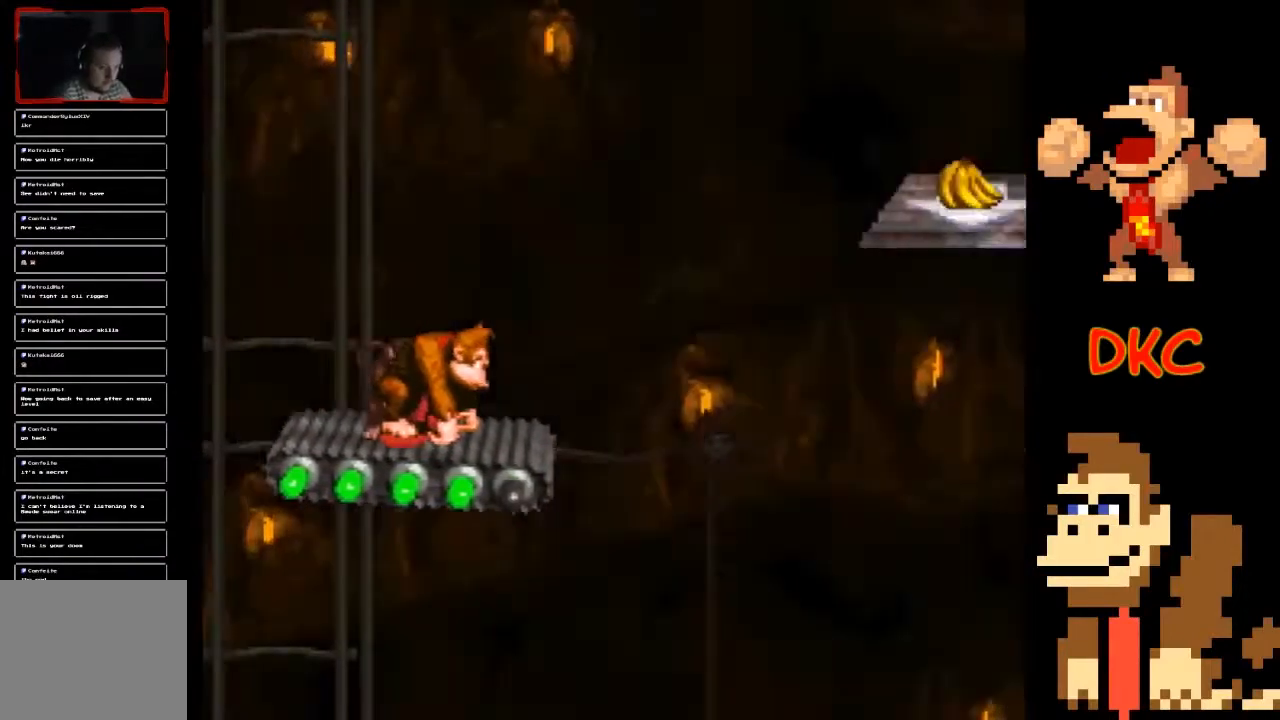
{"buttons": ["X"], "left_stick": "right", "right_stick": "center", "events": [[433, "left_stick", "right"], [500, "X", "down"]]}
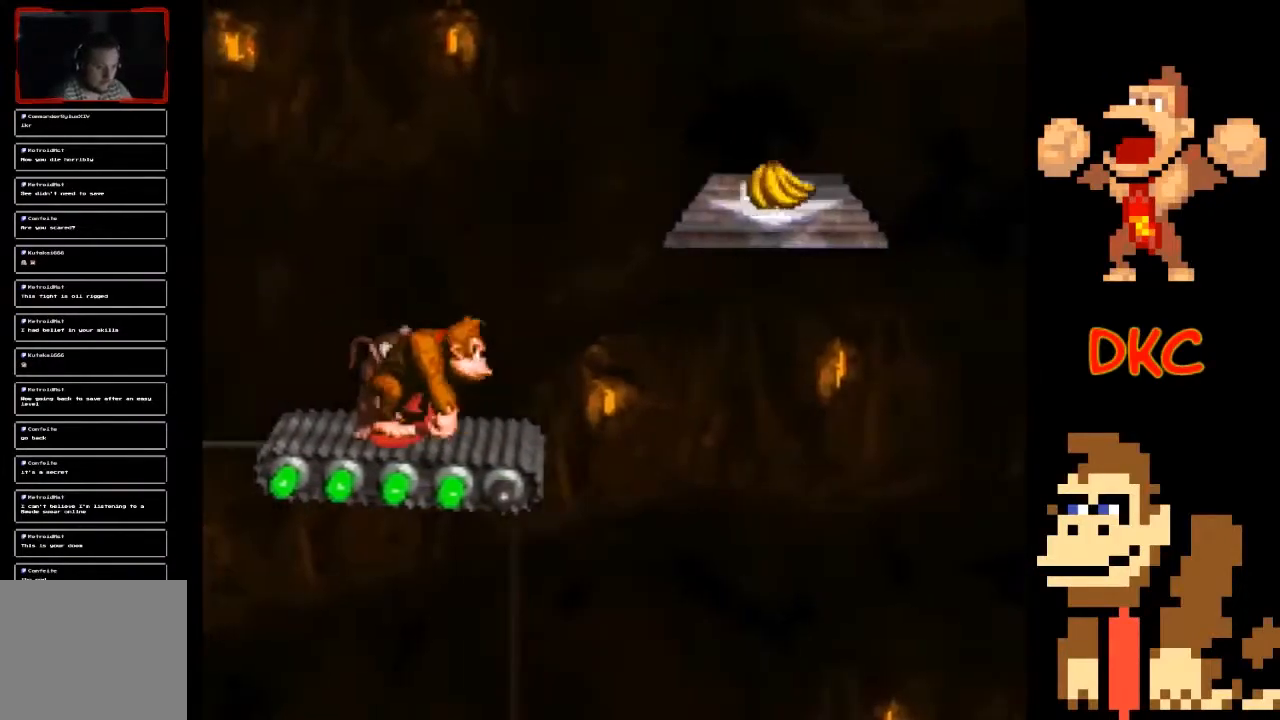
{"buttons": ["A", "X"], "left_stick": "right", "right_stick": "center", "events": [[100, "A", "down"]]}
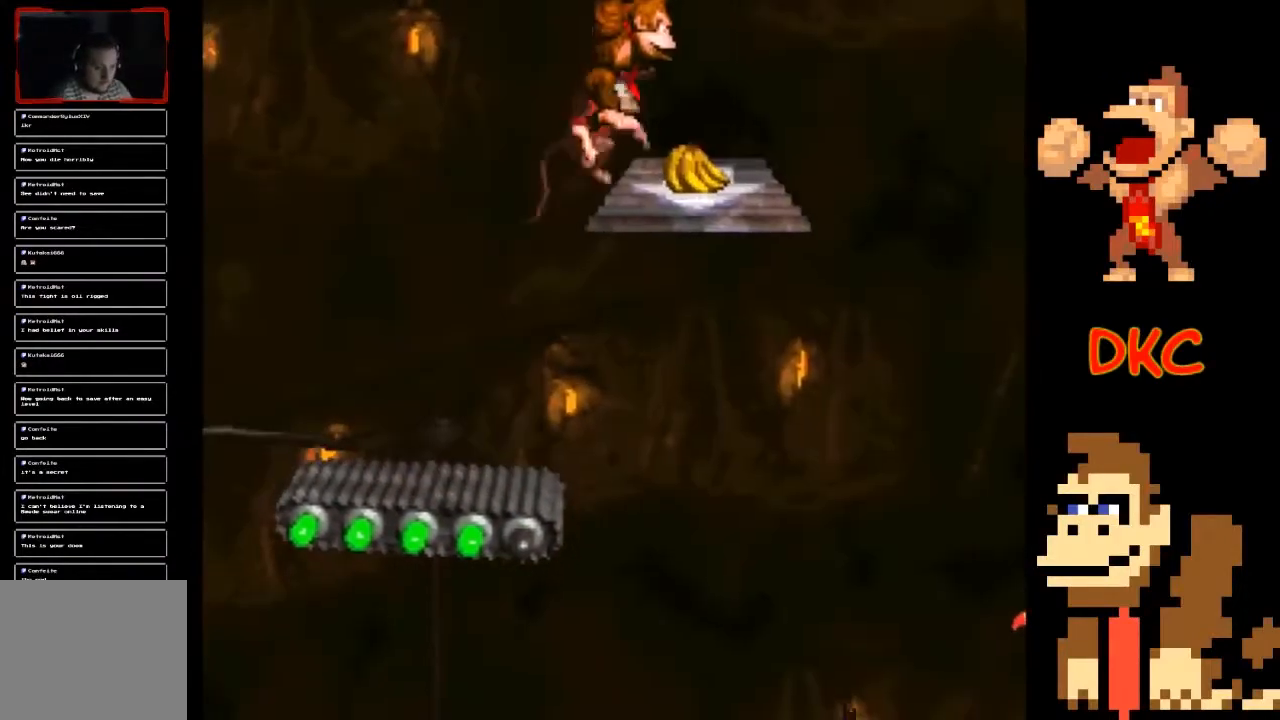
{"buttons": ["X"], "left_stick": "center", "right_stick": "center", "events": [[33, "A", "up"], [67, "left_stick", "center"]]}
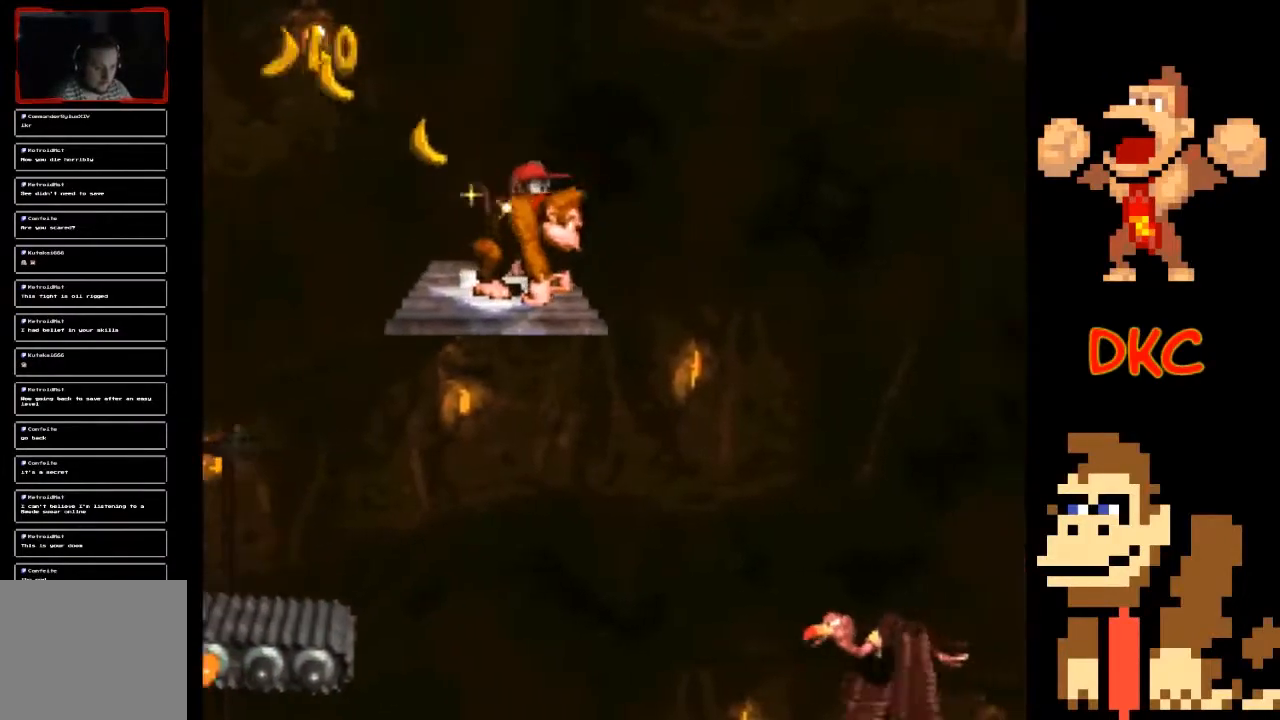
{"buttons": ["X"], "left_stick": "center", "right_stick": "center", "events": [[200, "left_stick", "left"], [333, "left_stick", "center"]]}
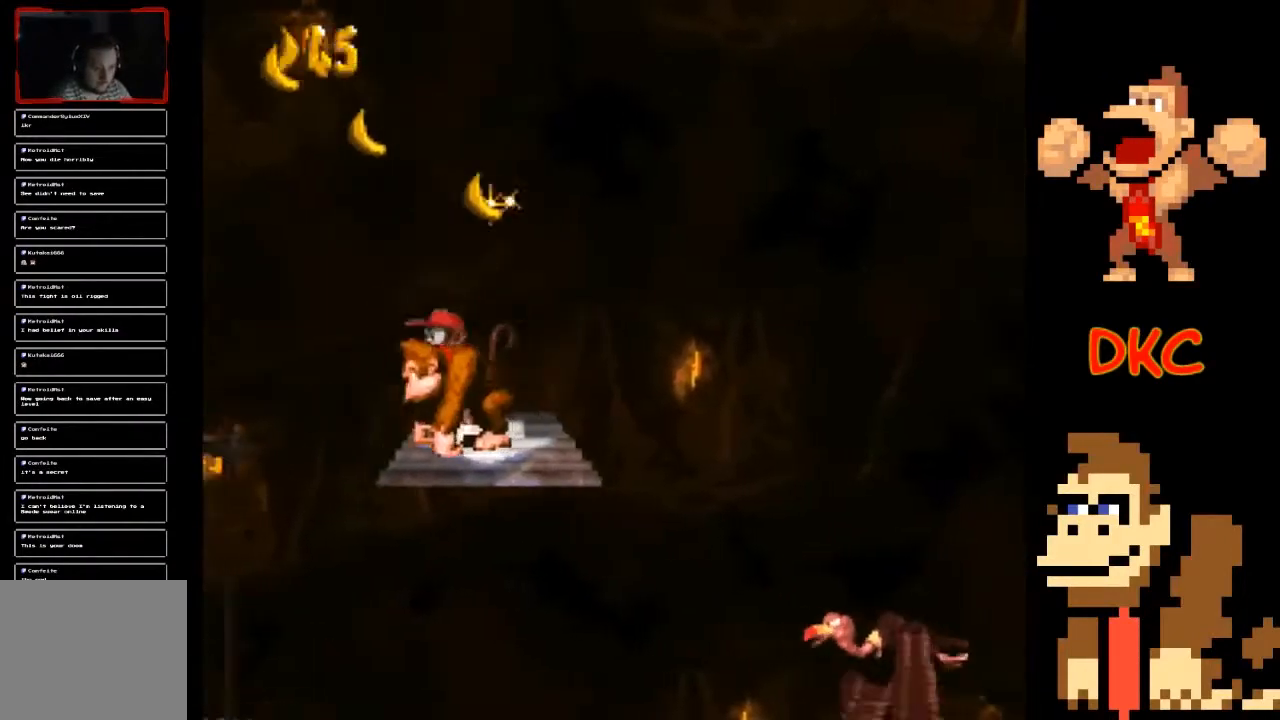
{"buttons": ["A", "X"], "left_stick": "left", "right_stick": "center", "events": [[367, "A", "down"], [400, "left_stick", "left"]]}
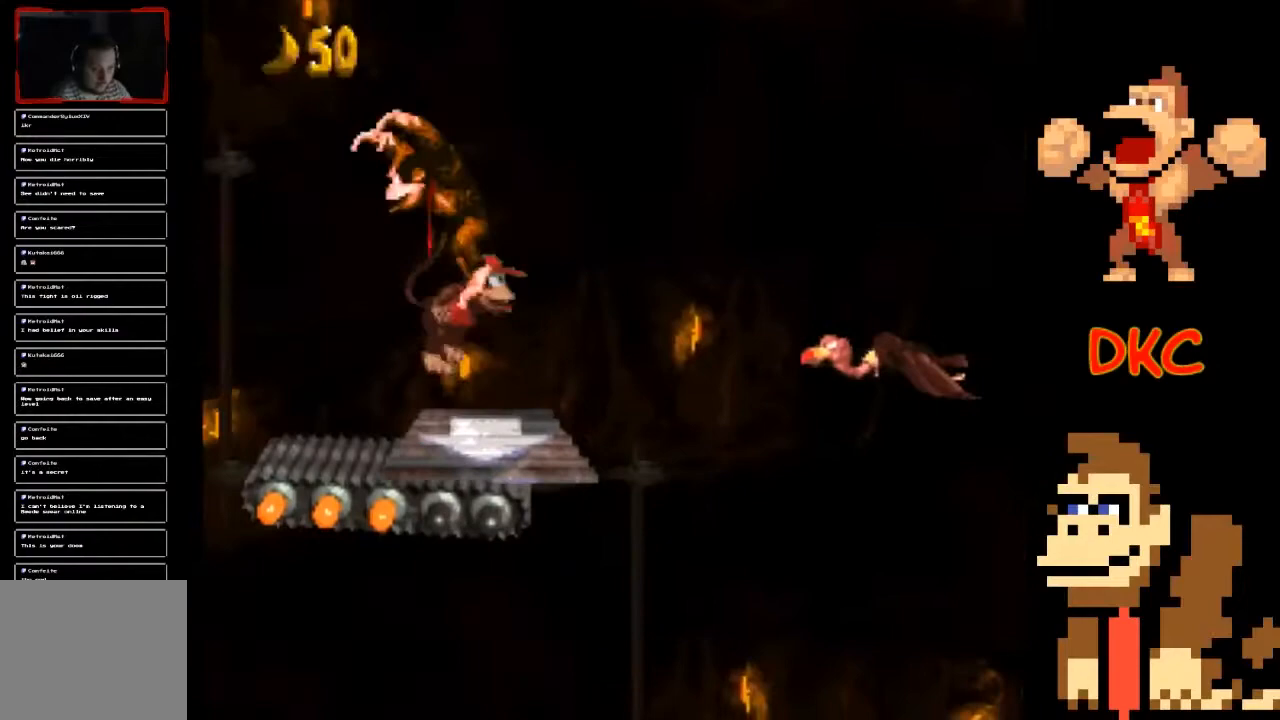
{"buttons": ["X"], "left_stick": "center", "right_stick": "center", "events": [[33, "A", "up"], [100, "left_stick", "right"], [467, "left_stick", "center"]]}
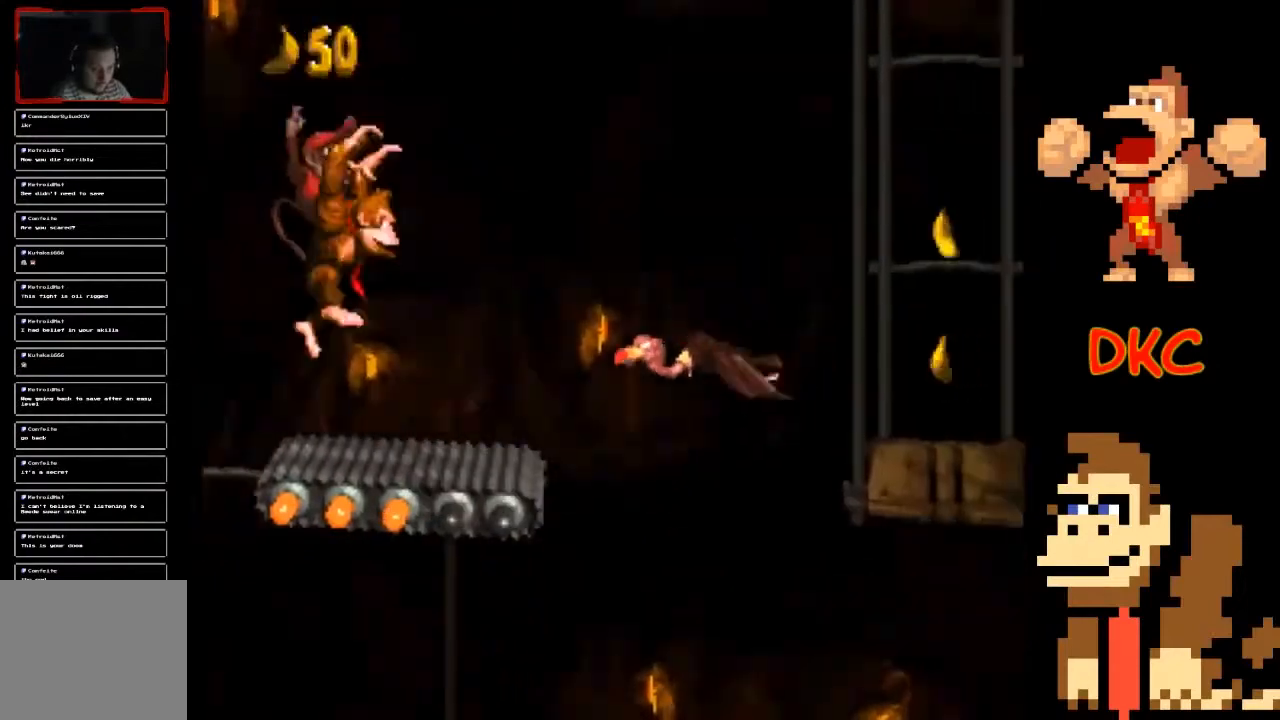
{"buttons": ["X"], "left_stick": "right", "right_stick": "center", "events": [[167, "left_stick", "right"], [200, "A", "down"], [500, "A", "up"]]}
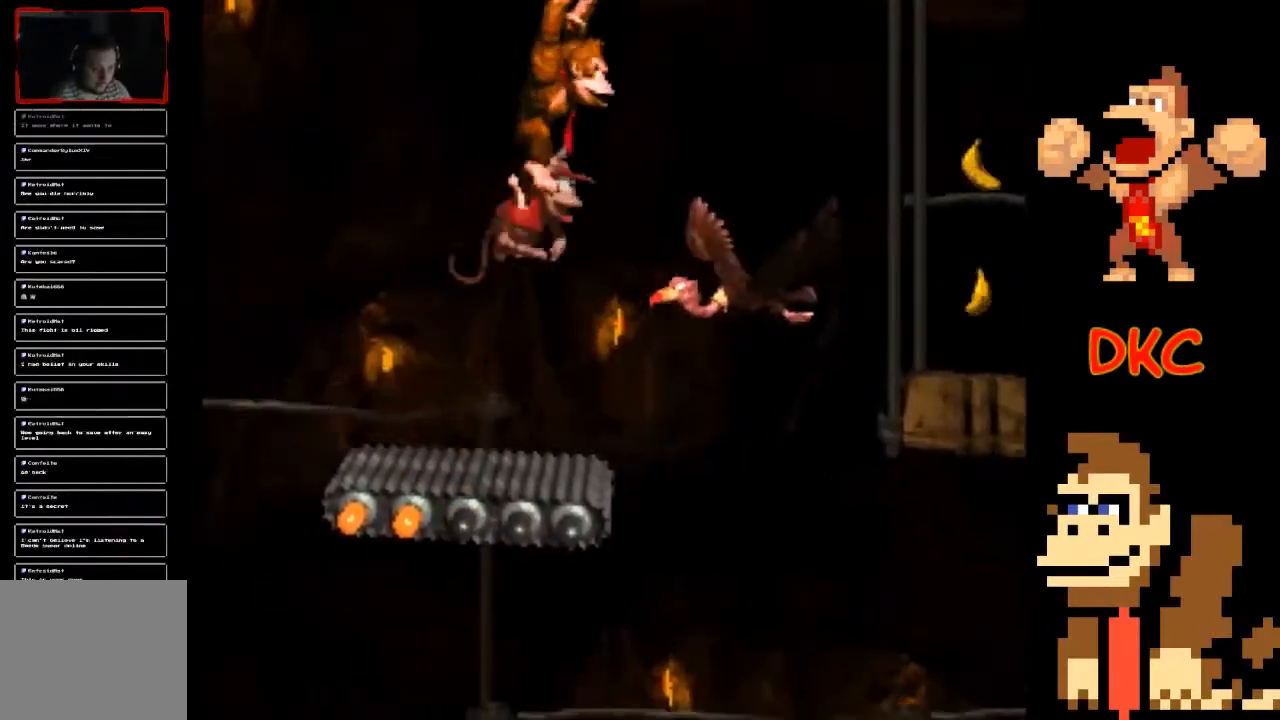
{"buttons": ["A", "X"], "left_stick": "right", "right_stick": "center", "events": [[300, "A", "down"]]}
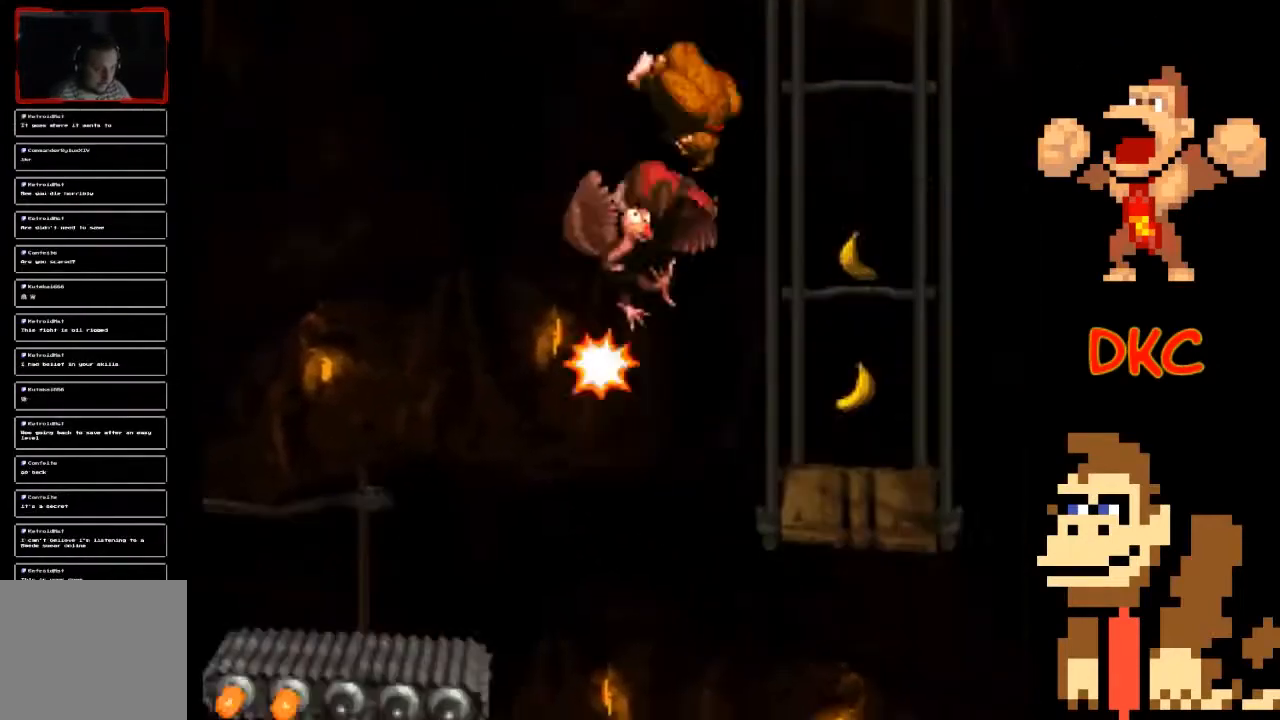
{"buttons": ["X"], "left_stick": "left", "right_stick": "center", "events": [[100, "A", "up"], [233, "left_stick", "center"], [400, "left_stick", "left"]]}
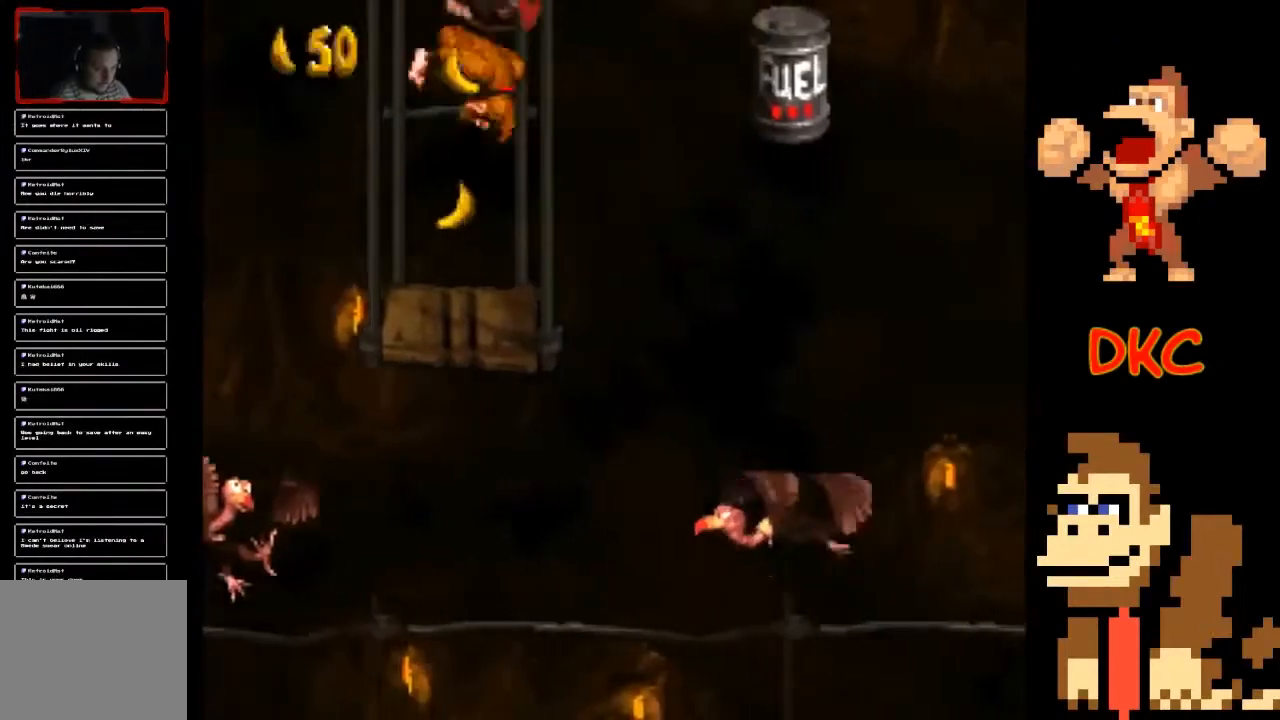
{"buttons": ["X"], "left_stick": "center", "right_stick": "center", "events": [[100, "left_stick", "center"]]}